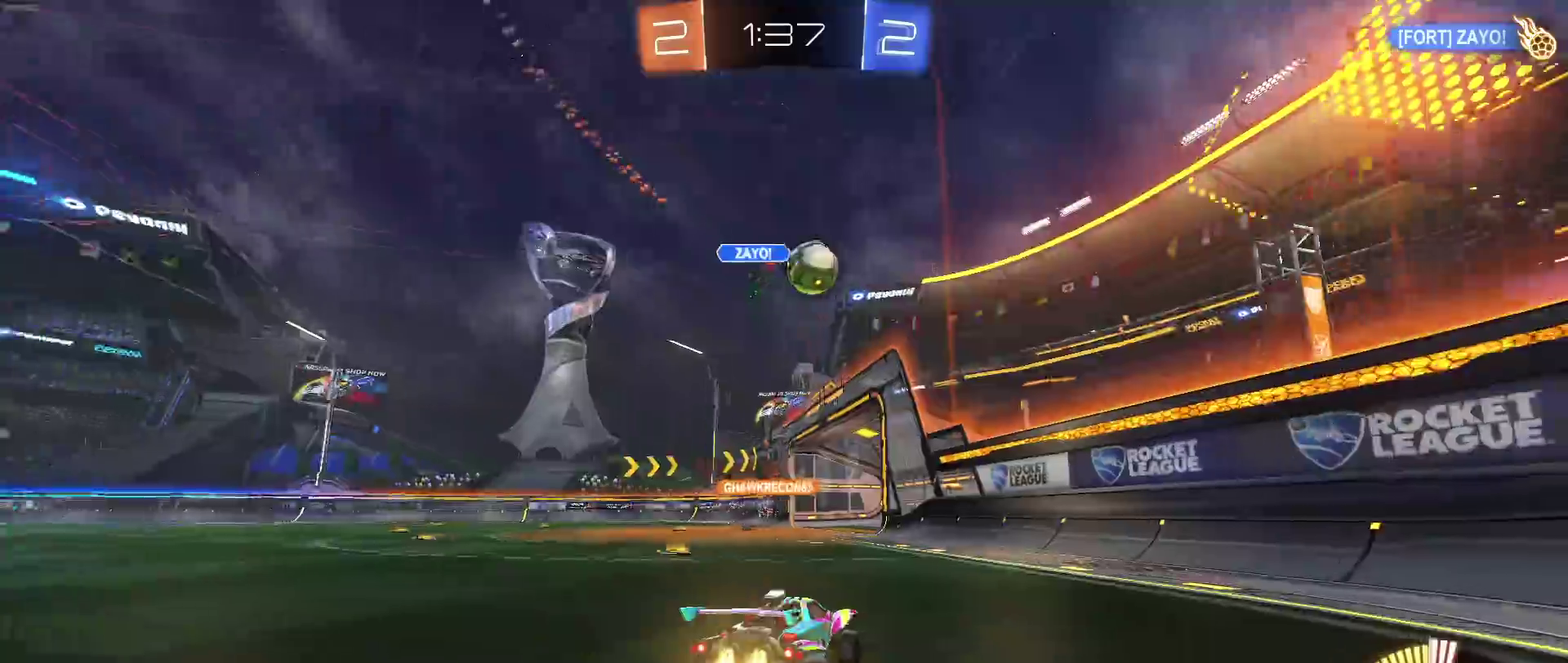
Gameplay with a controller (PlayStation layout); each line is a JSON object with the inputs held at the frame after it. "events" lists button and stick changes between this image and that frame as [ms after this image, input, new state], when the widget could be followed in between. Not read: L3 R2 R3.
{"buttons": [], "left_stick": "left", "right_stick": "center", "events": [[167, "left_stick", "left"], [183, "R1", "up"]]}
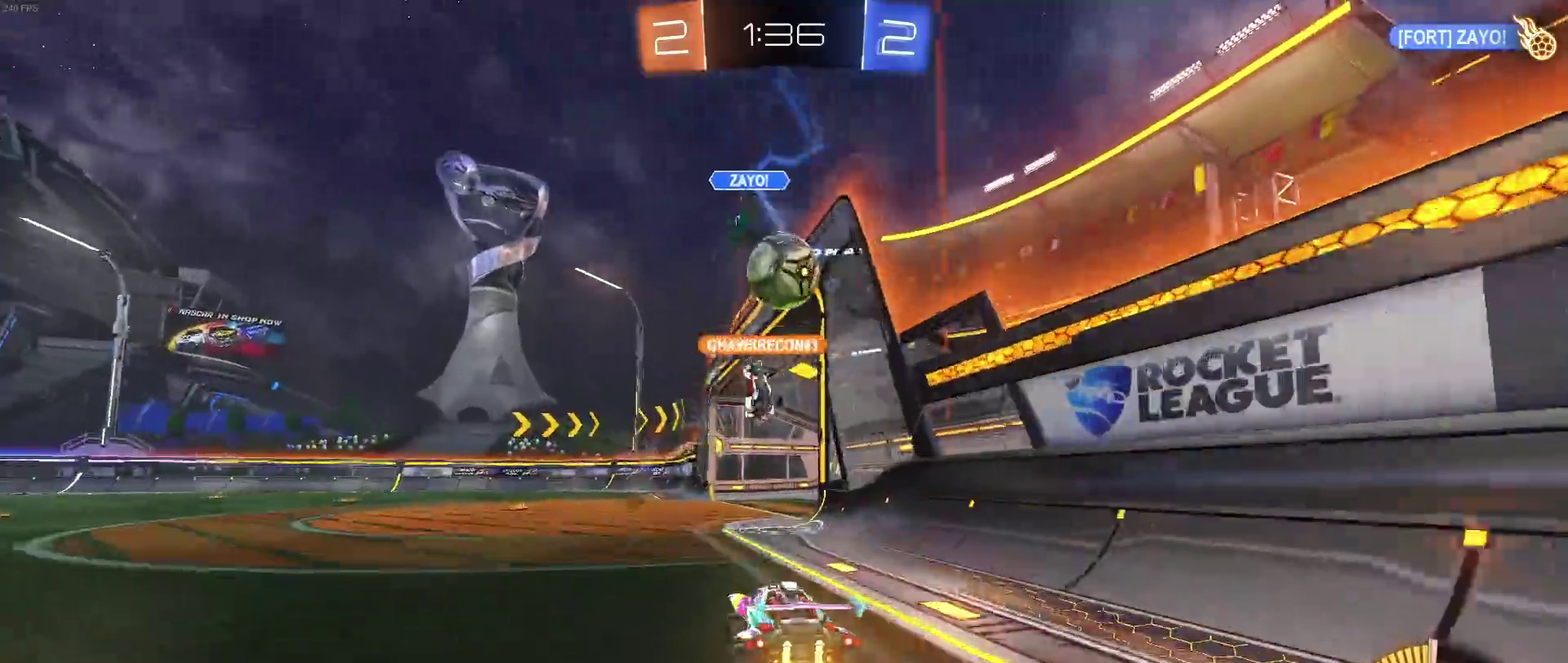
{"buttons": ["R1"], "left_stick": "left", "right_stick": "center", "events": [[83, "left_stick", "right"], [133, "L2", "down"], [233, "left_stick", "up-left"], [317, "L2", "up"], [333, "R1", "down"], [417, "CROSS", "down"], [483, "CROSS", "up"], [483, "left_stick", "left"]]}
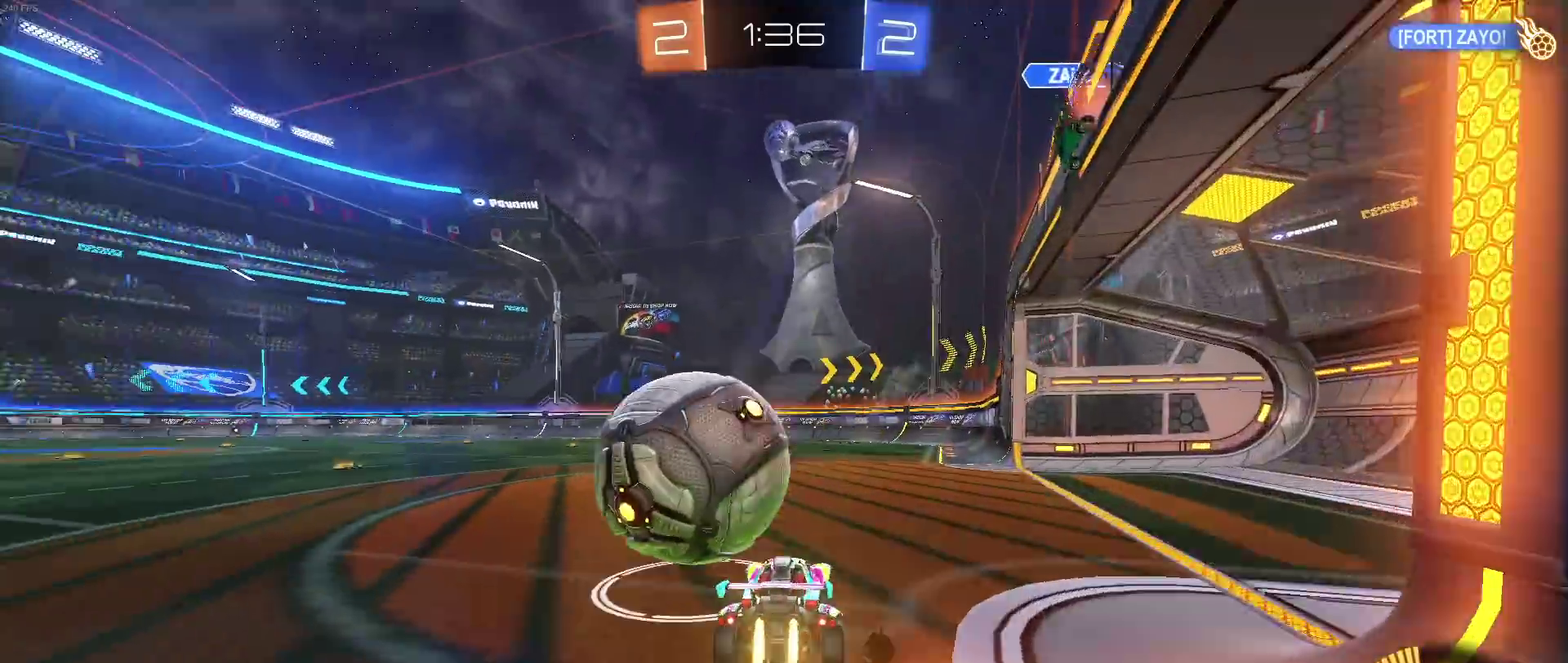
{"buttons": ["SQUARE"], "left_stick": "down-left", "right_stick": "center", "events": [[17, "CROSS", "down"], [33, "SQUARE", "down"], [83, "CROSS", "up"], [83, "left_stick", "down-left"], [400, "R1", "up"]]}
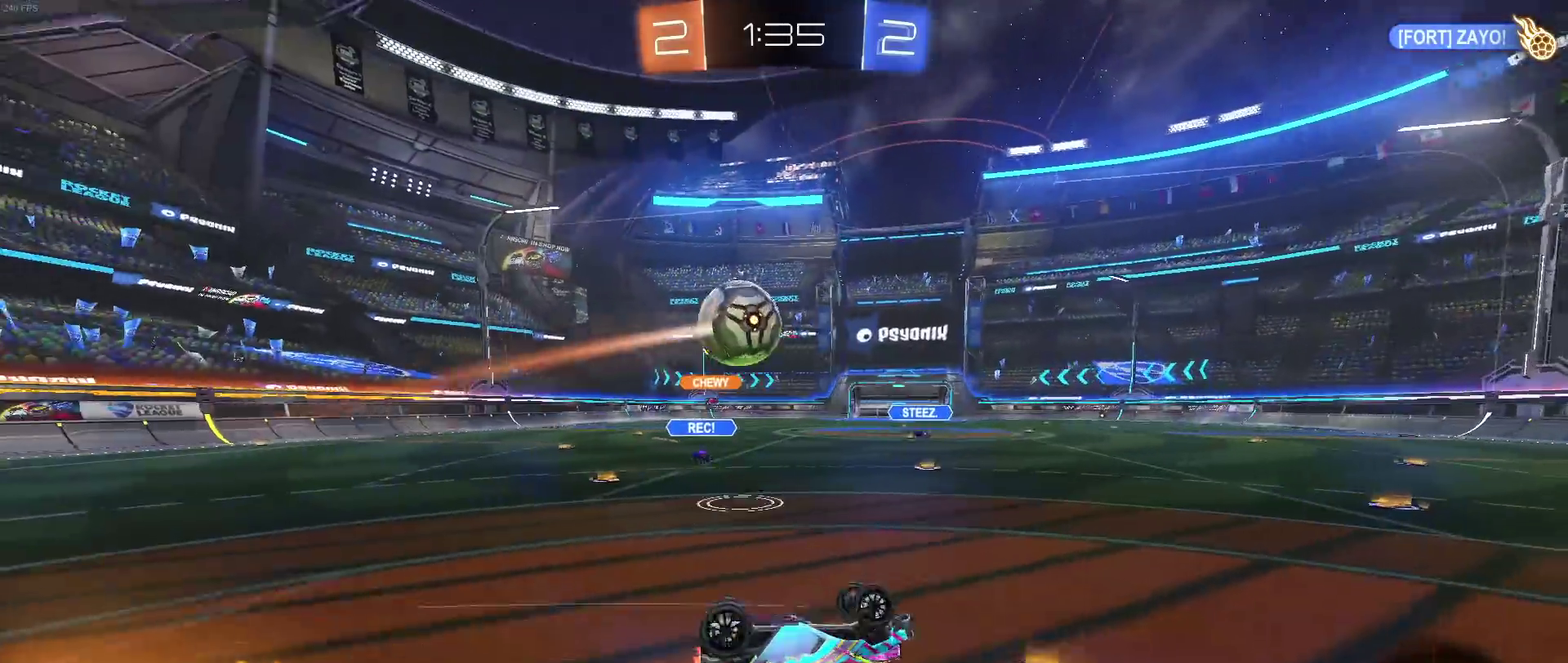
{"buttons": [], "left_stick": "right", "right_stick": "center", "events": [[250, "SQUARE", "up"], [250, "left_stick", "center"], [333, "left_stick", "right"]]}
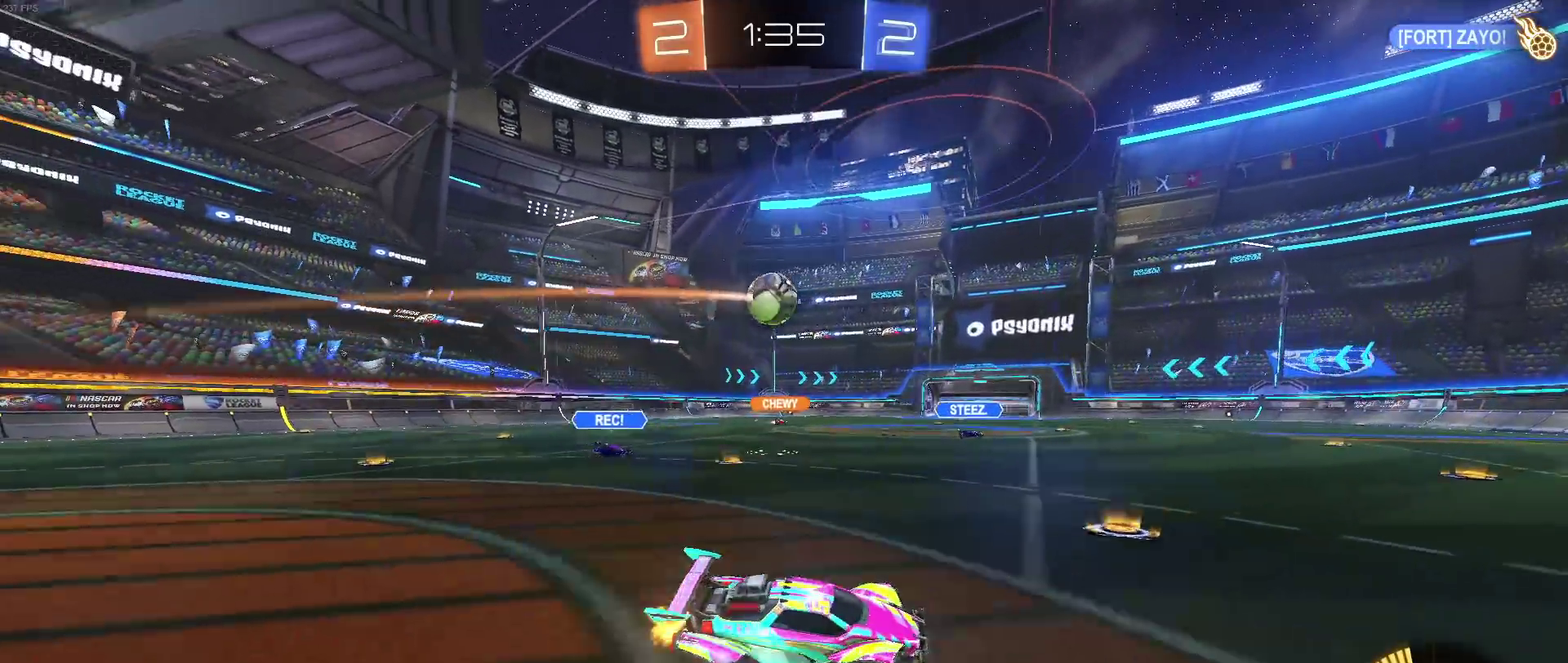
{"buttons": ["SQUARE"], "left_stick": "left", "right_stick": "center", "events": [[167, "left_stick", "center"], [350, "left_stick", "left"], [450, "SQUARE", "down"]]}
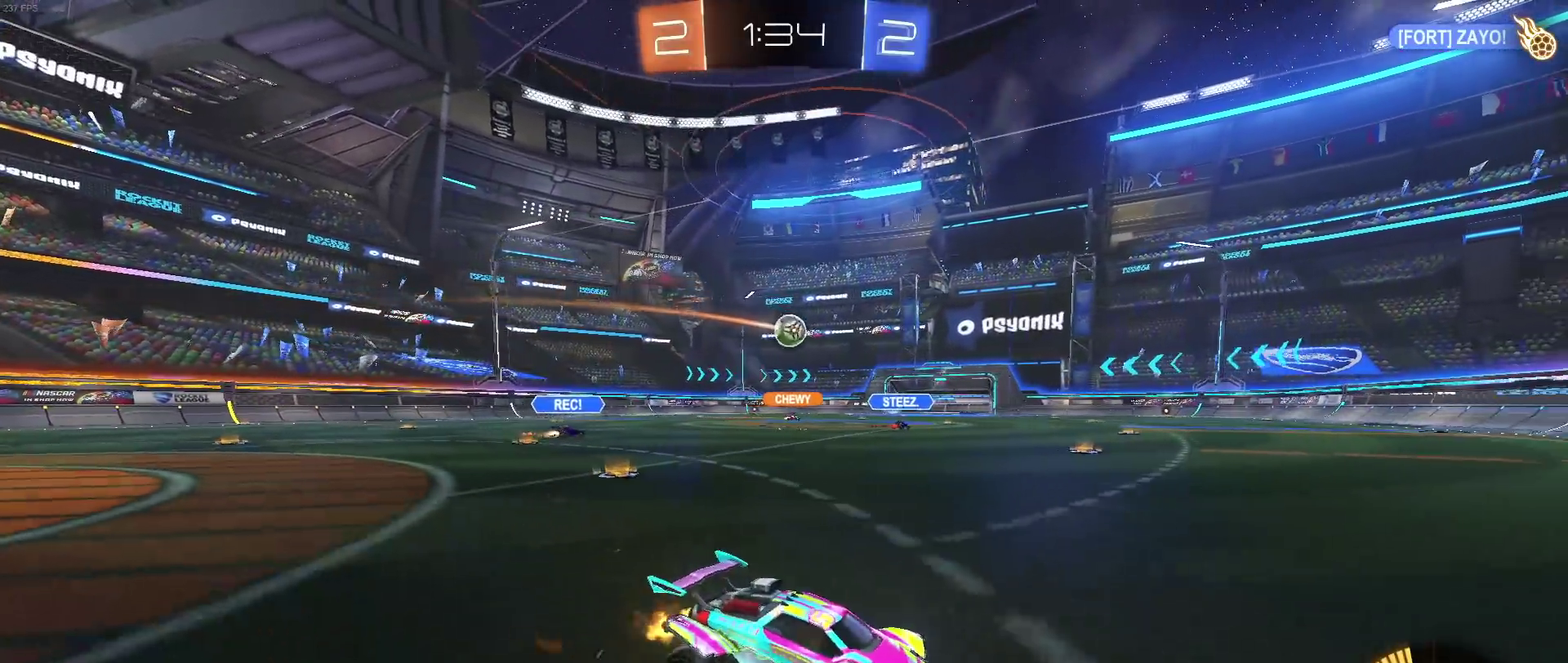
{"buttons": ["R1"], "left_stick": "center", "right_stick": "center", "events": [[33, "SQUARE", "up"], [200, "R1", "down"], [483, "left_stick", "center"]]}
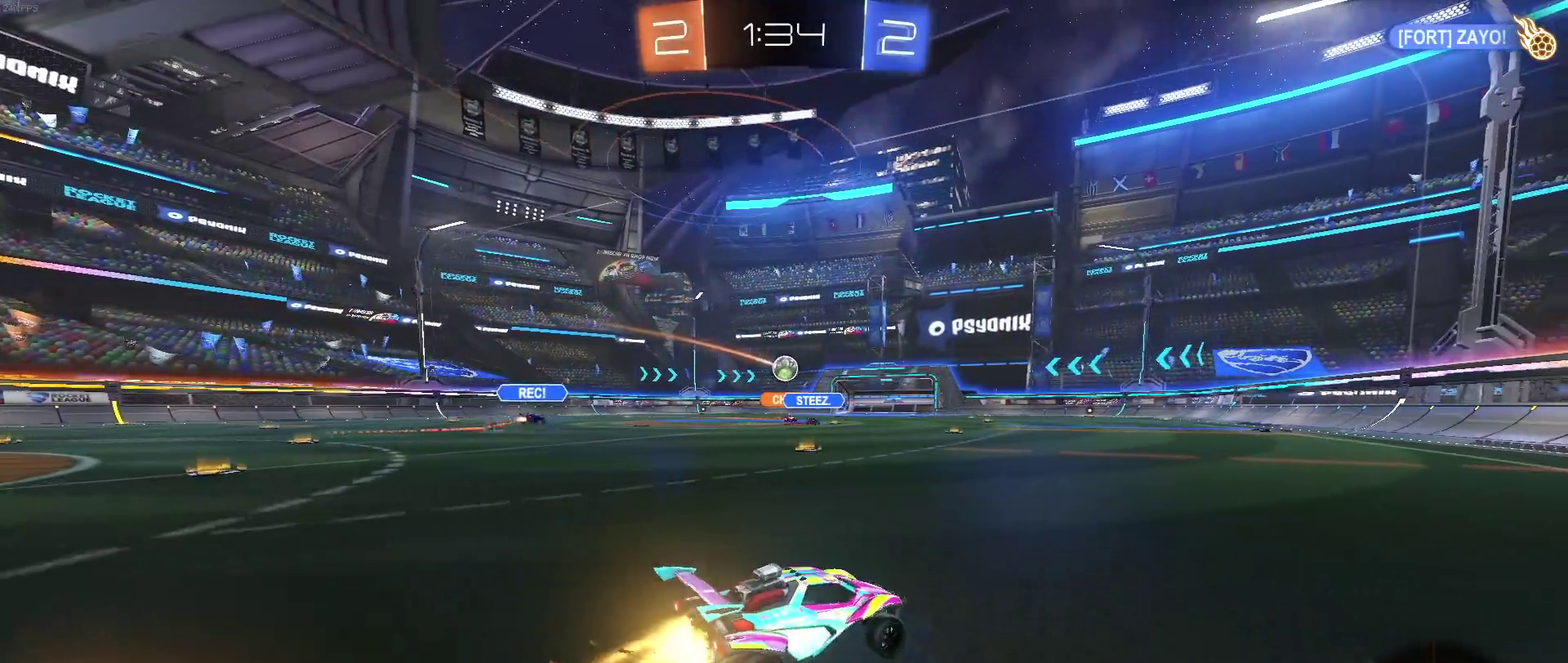
{"buttons": ["R1"], "left_stick": "center", "right_stick": "center", "events": []}
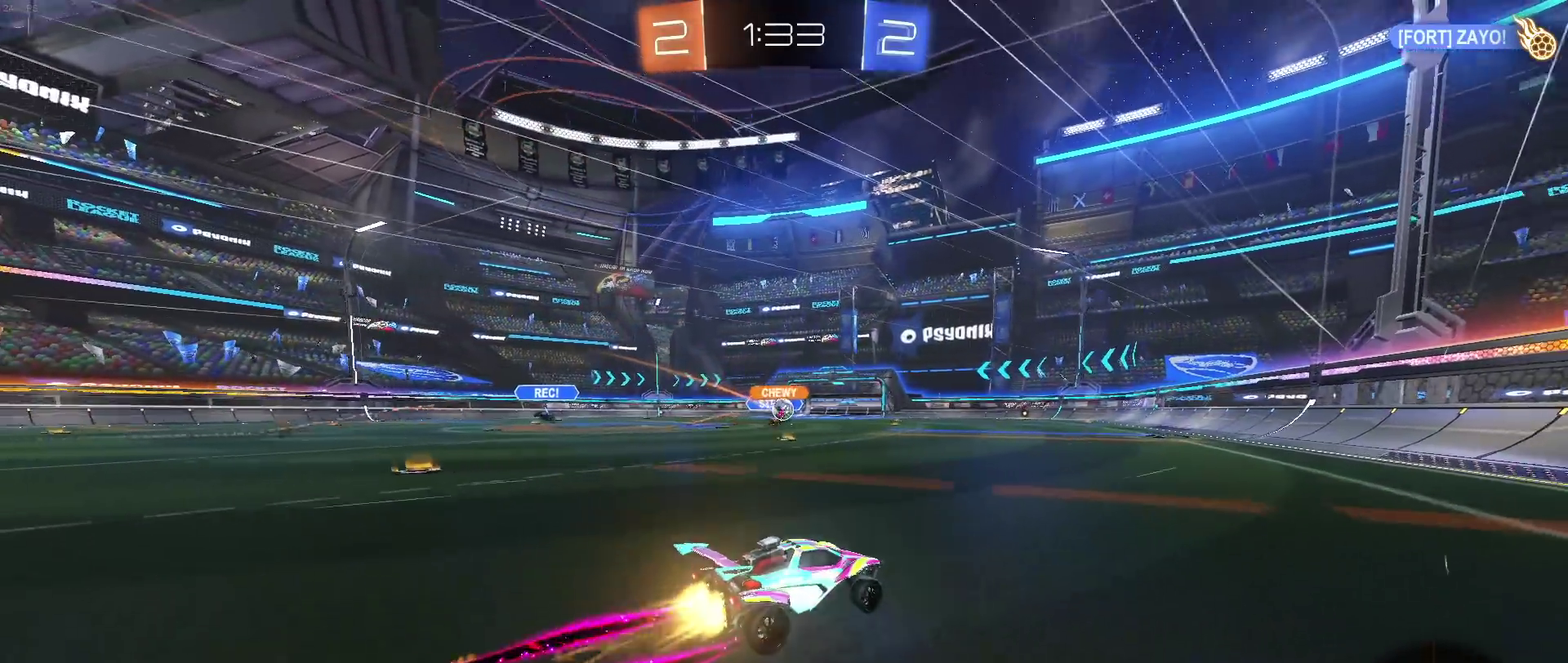
{"buttons": [], "left_stick": "left", "right_stick": "center", "events": [[83, "R1", "up"], [383, "left_stick", "left"]]}
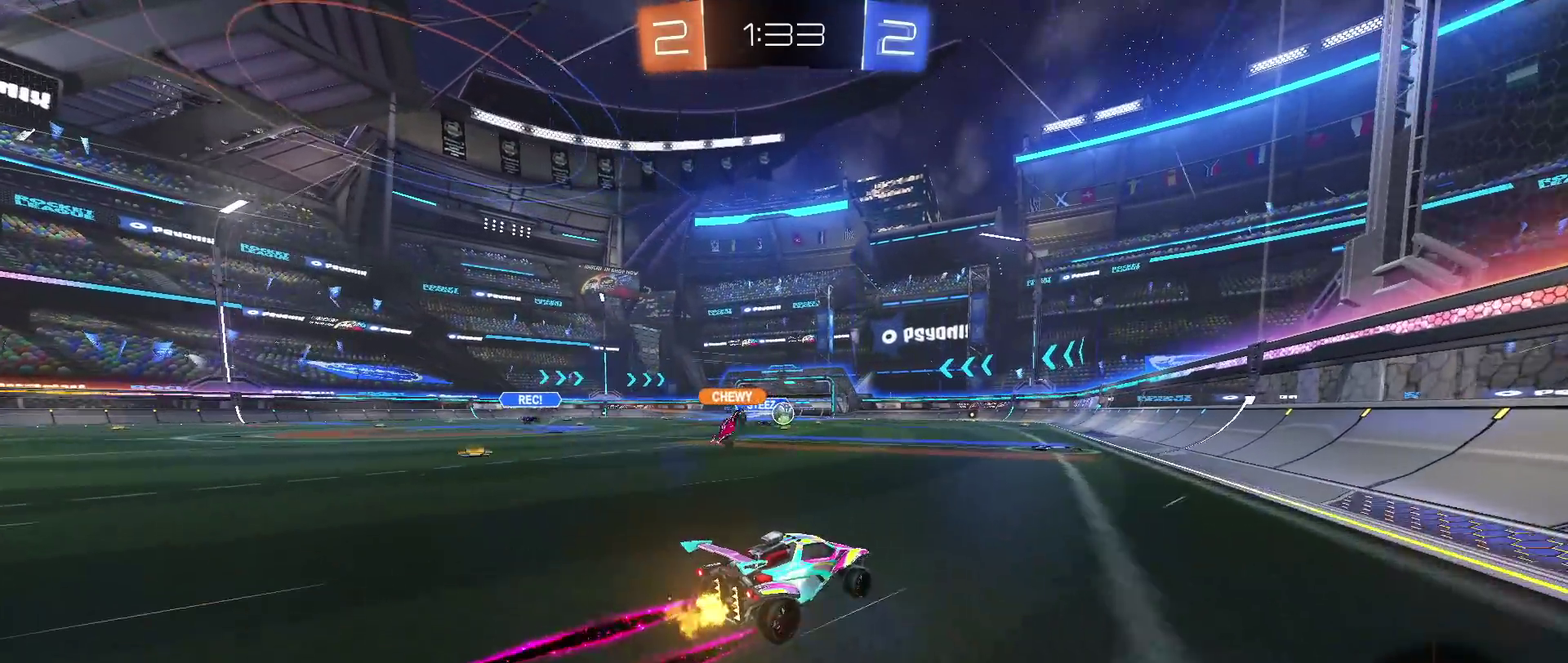
{"buttons": [], "left_stick": "center", "right_stick": "center", "events": [[167, "left_stick", "center"], [217, "left_stick", "right"], [467, "left_stick", "center"]]}
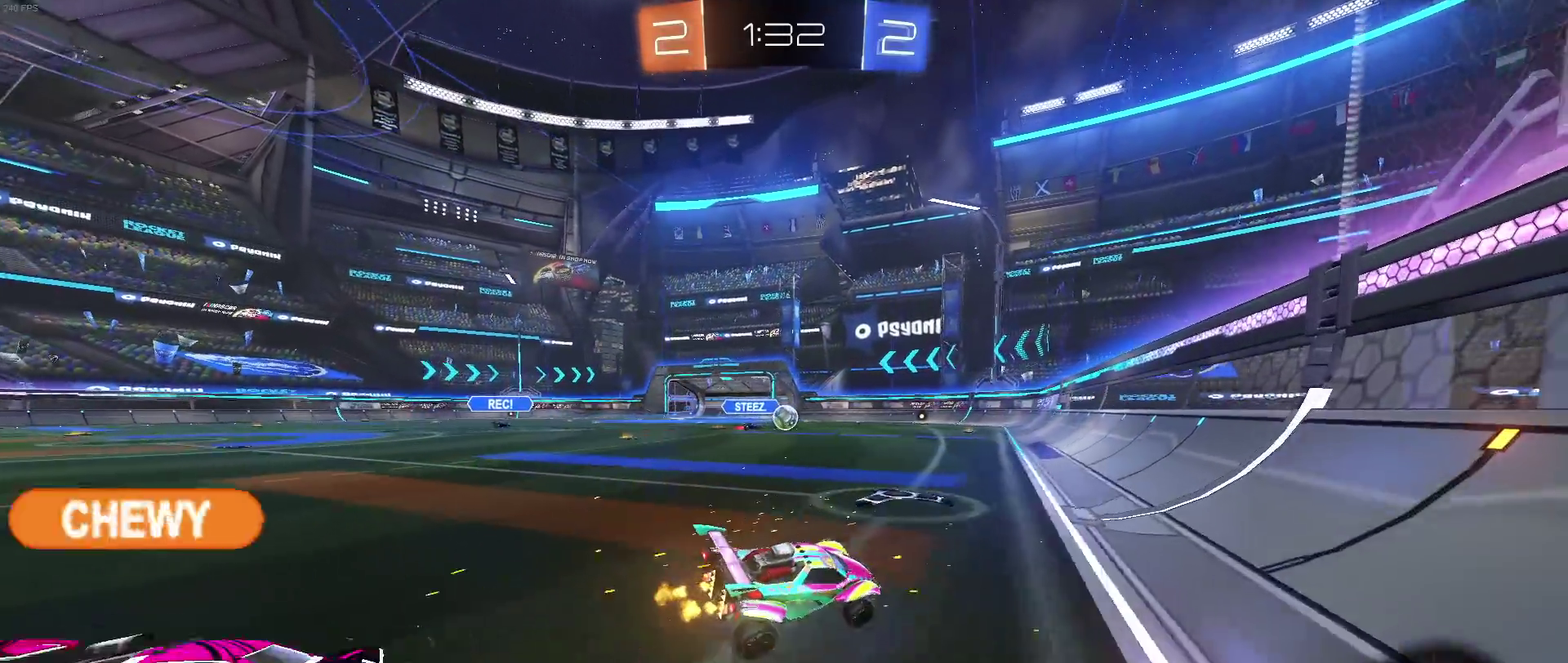
{"buttons": [], "left_stick": "left", "right_stick": "center", "events": [[117, "left_stick", "left"], [250, "SQUARE", "down"], [400, "SQUARE", "up"]]}
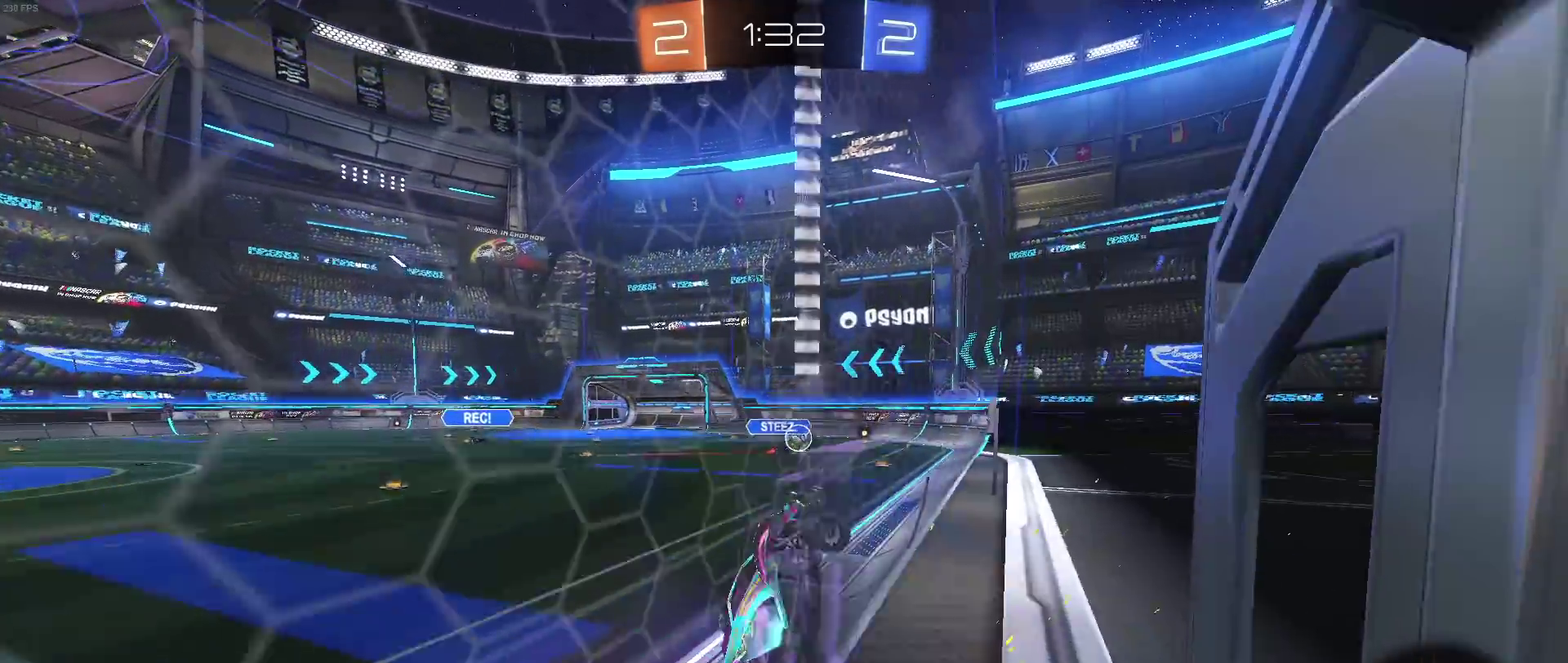
{"buttons": [], "left_stick": "center", "right_stick": "center", "events": [[400, "left_stick", "down-left"], [450, "left_stick", "center"]]}
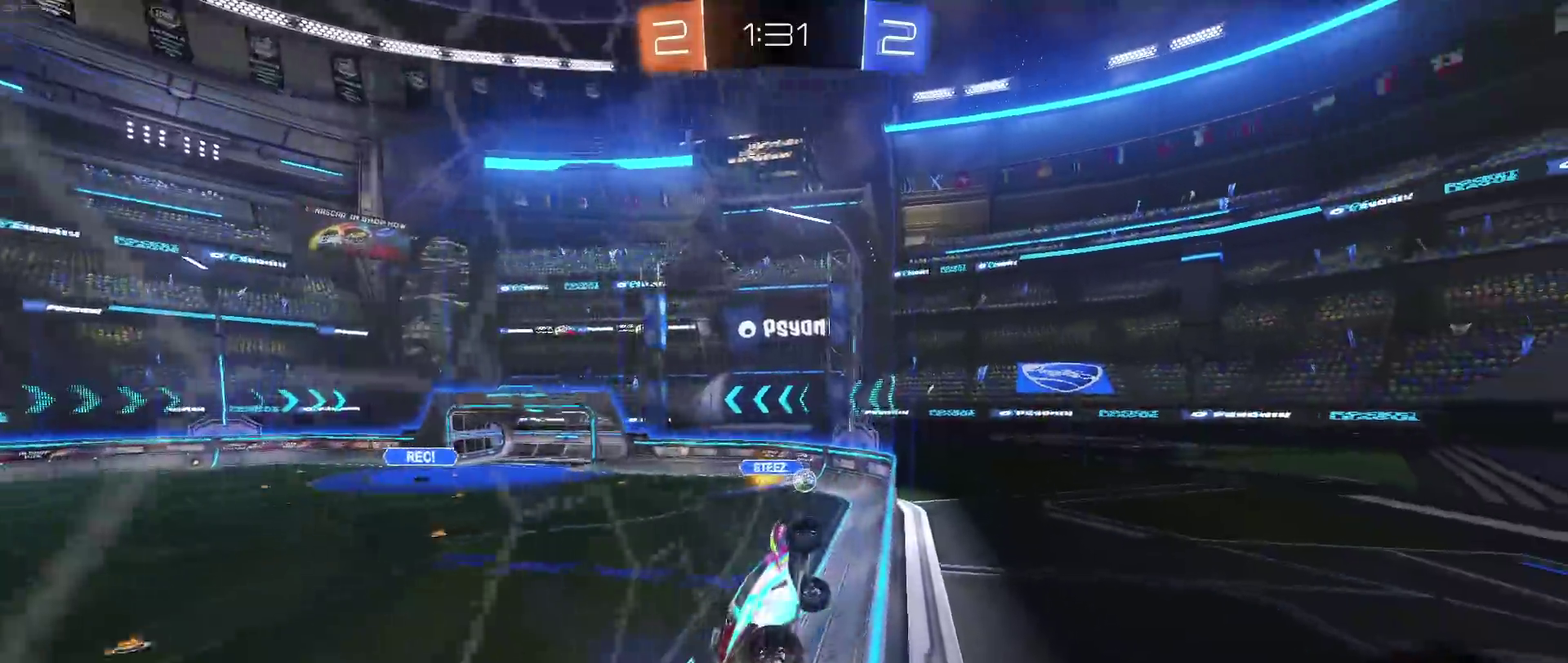
{"buttons": [], "left_stick": "center", "right_stick": "center", "events": []}
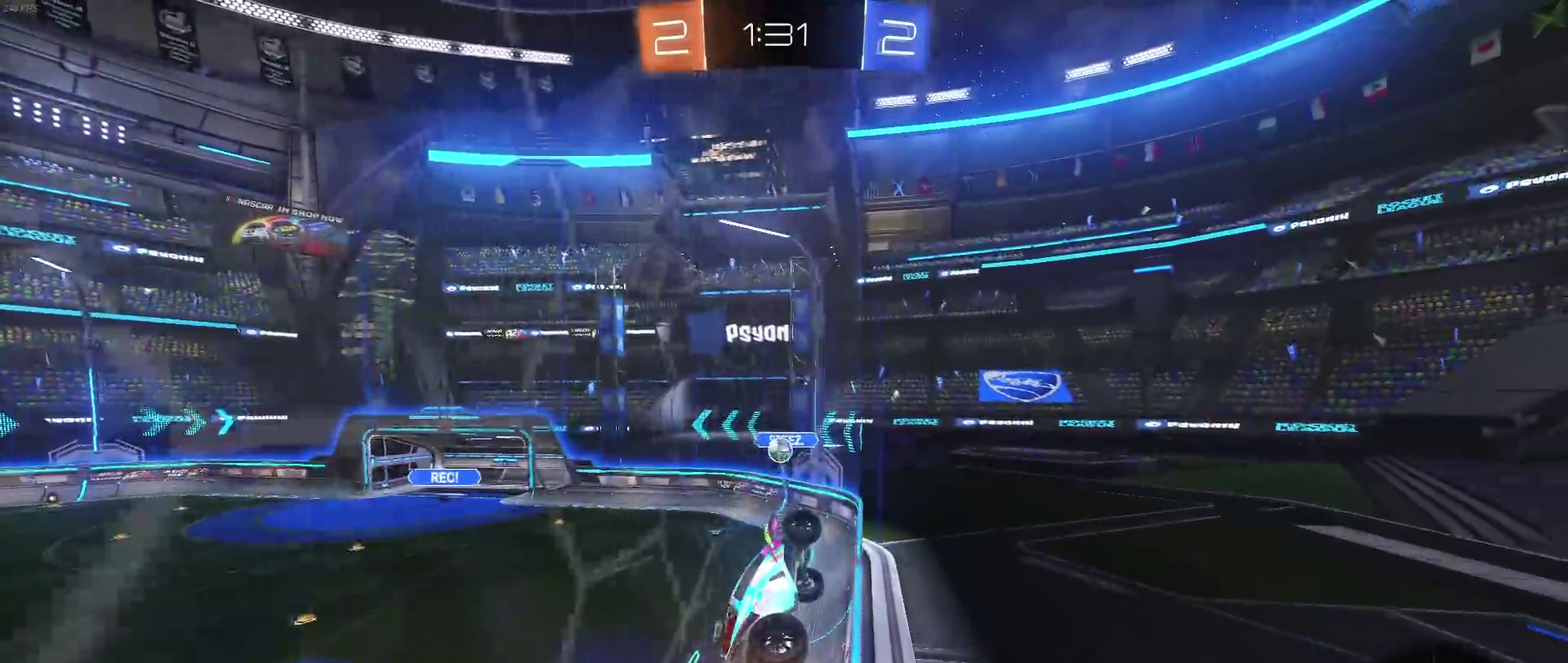
{"buttons": [], "left_stick": "right", "right_stick": "center", "events": [[200, "left_stick", "down-right"], [450, "left_stick", "right"]]}
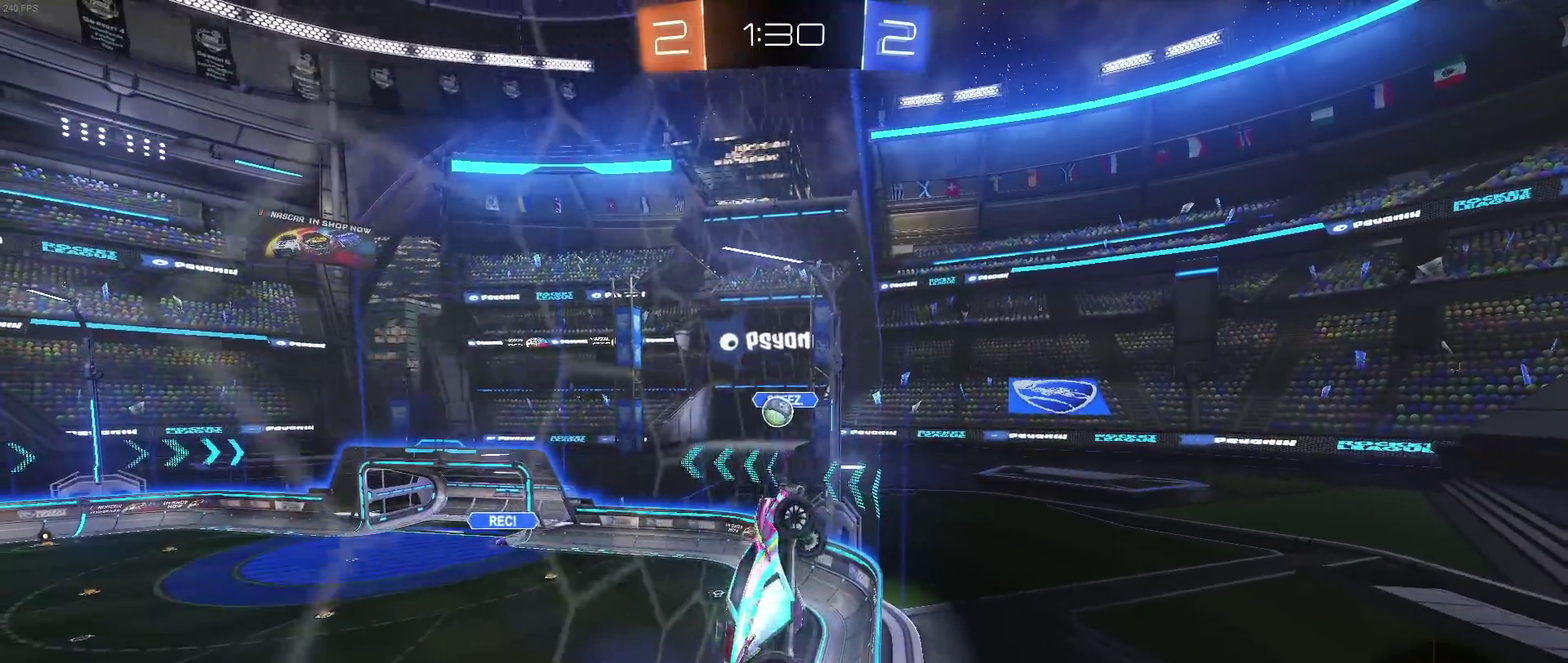
{"buttons": [], "left_stick": "right", "right_stick": "center", "events": [[17, "left_stick", "center"], [100, "R1", "down"], [267, "R1", "up"], [433, "left_stick", "right"]]}
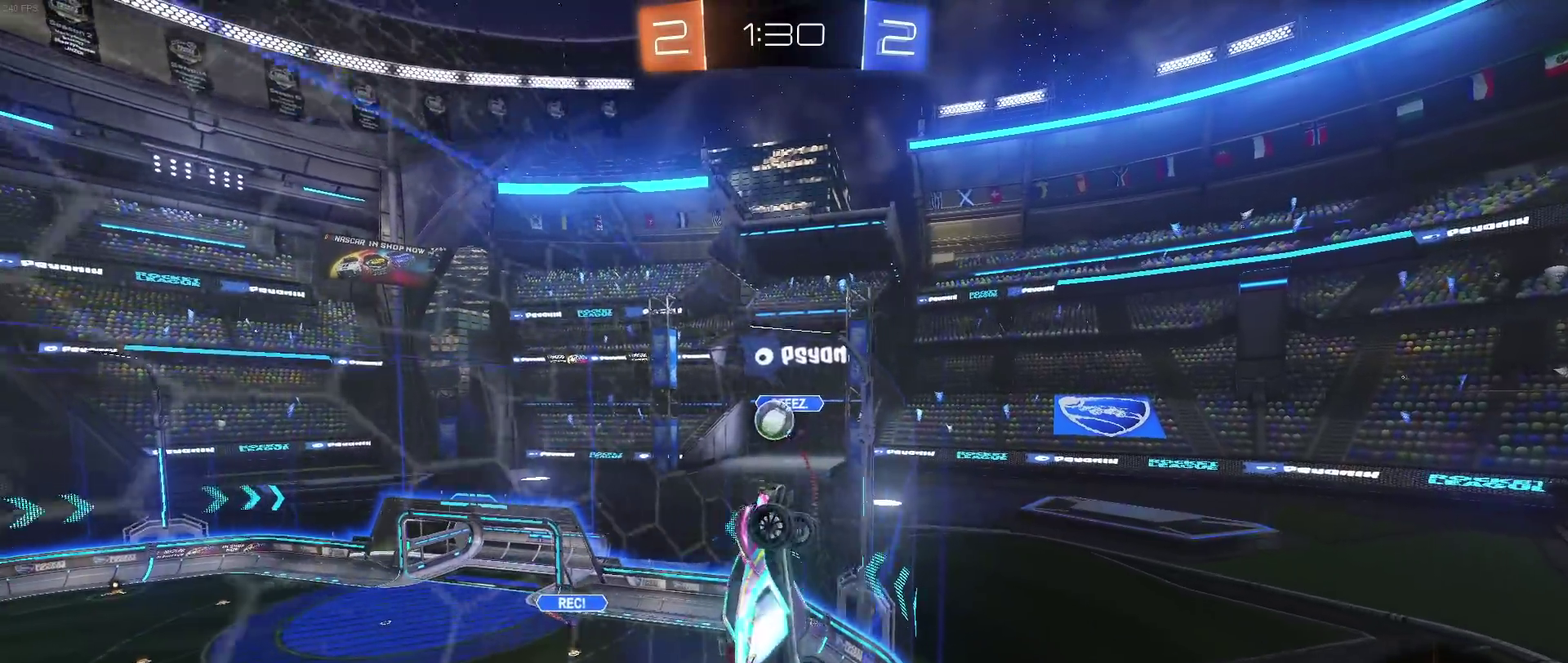
{"buttons": [], "left_stick": "left", "right_stick": "center", "events": [[17, "left_stick", "down-right"], [67, "left_stick", "right"], [167, "left_stick", "center"], [250, "left_stick", "left"], [417, "left_stick", "center"], [483, "left_stick", "left"]]}
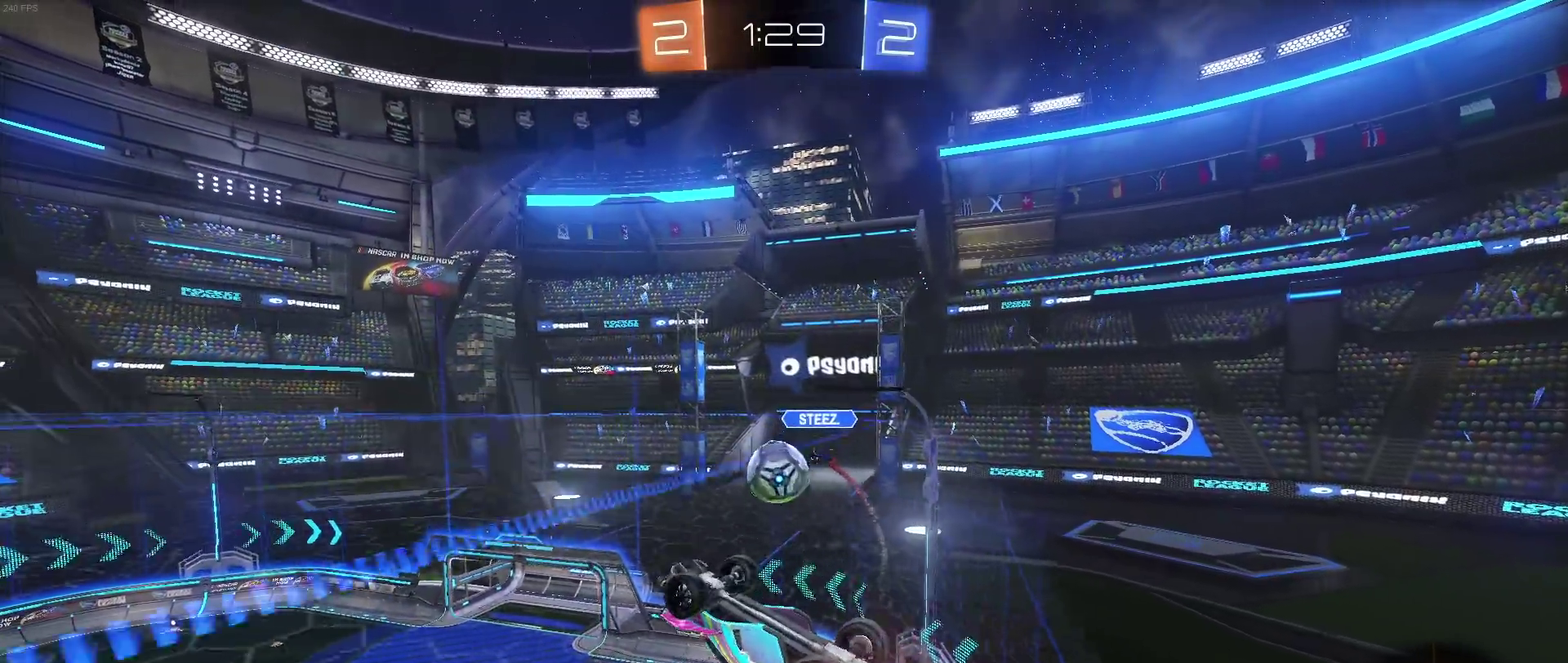
{"buttons": ["R1"], "left_stick": "center", "right_stick": "center", "events": [[67, "CROSS", "down"], [67, "left_stick", "down-left"], [150, "left_stick", "down"], [200, "left_stick", "center"], [217, "CROSS", "up"], [217, "R1", "down"], [283, "CROSS", "down"], [483, "CROSS", "up"]]}
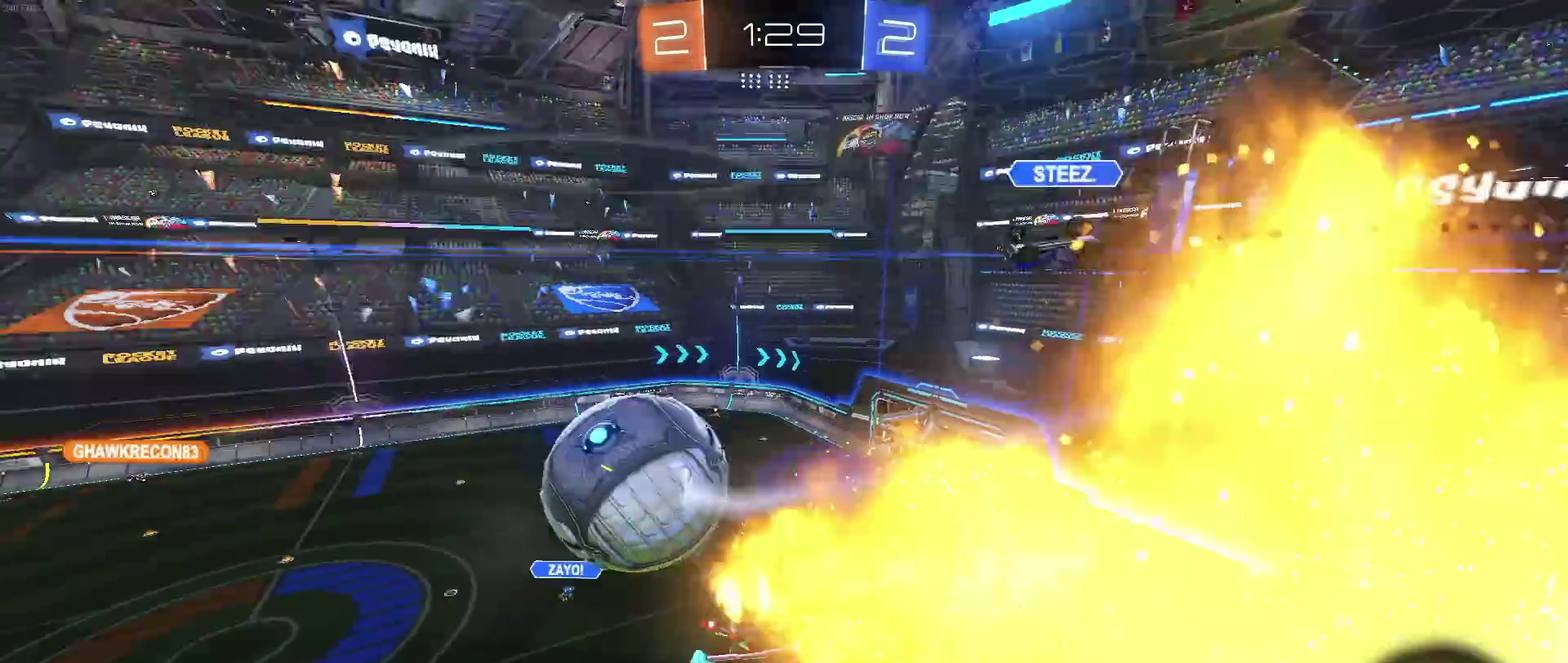
{"buttons": [], "left_stick": "left", "right_stick": "center", "events": [[67, "R1", "up"], [83, "left_stick", "left"], [150, "SQUARE", "down"], [350, "SQUARE", "up"]]}
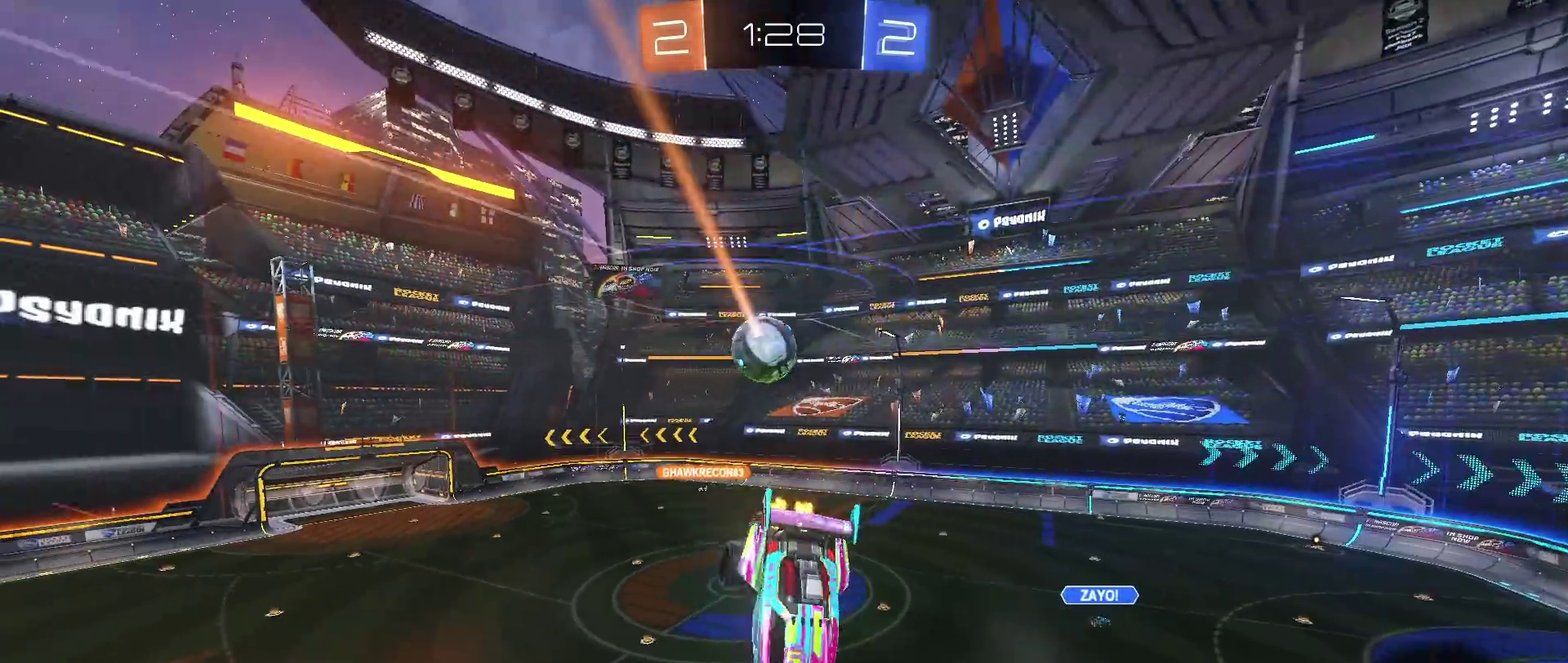
{"buttons": [], "left_stick": "up-right", "right_stick": "center", "events": [[67, "left_stick", "down-left"], [117, "left_stick", "center"], [233, "SQUARE", "down"], [267, "left_stick", "down"], [367, "SQUARE", "up"], [417, "left_stick", "center"], [467, "left_stick", "up-right"]]}
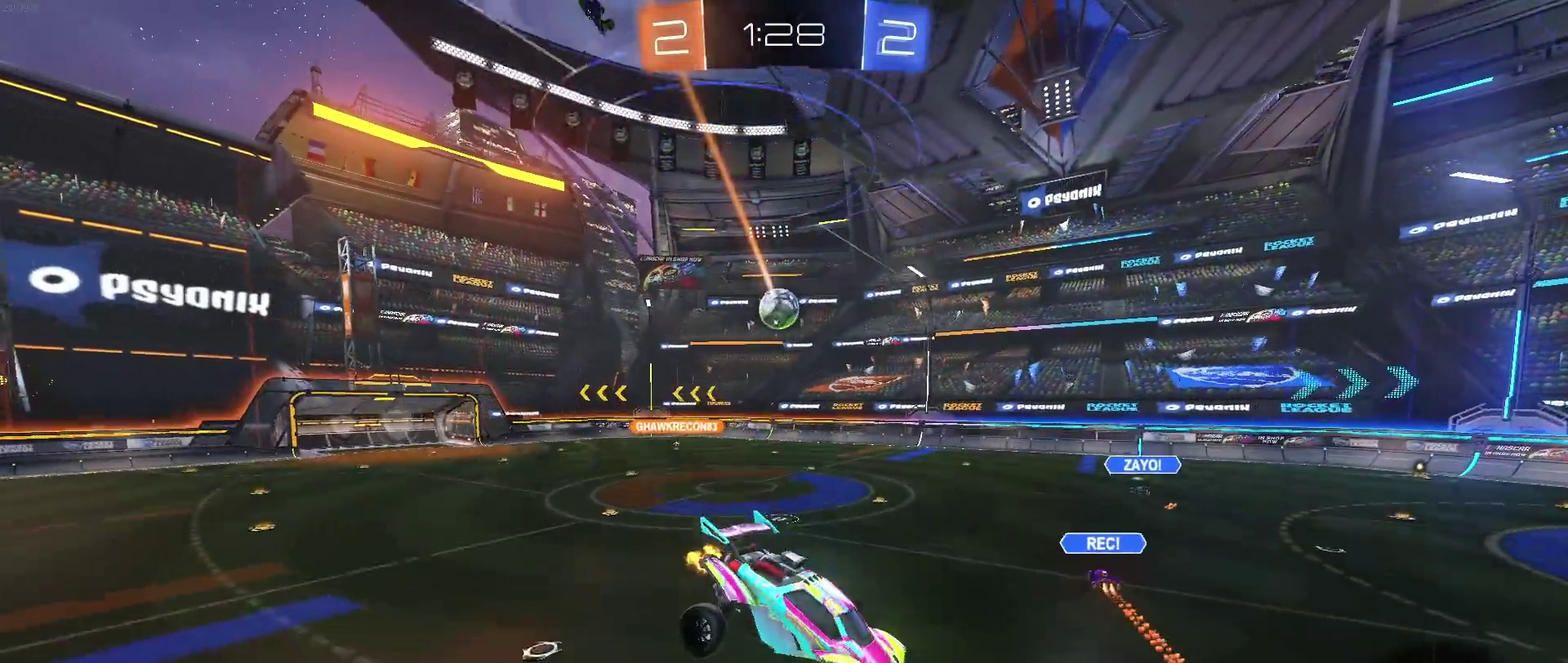
{"buttons": [], "left_stick": "right", "right_stick": "center", "events": [[433, "left_stick", "right"]]}
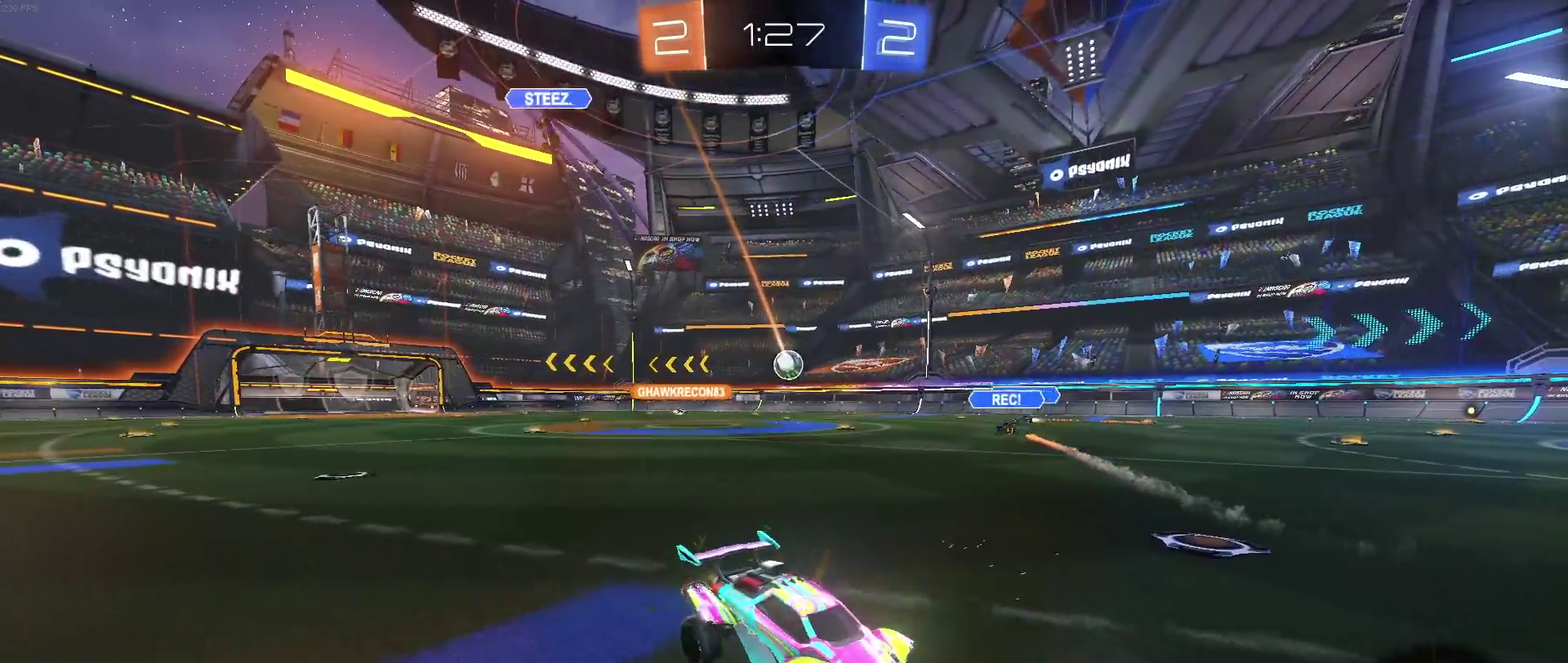
{"buttons": [], "left_stick": "right", "right_stick": "center", "events": []}
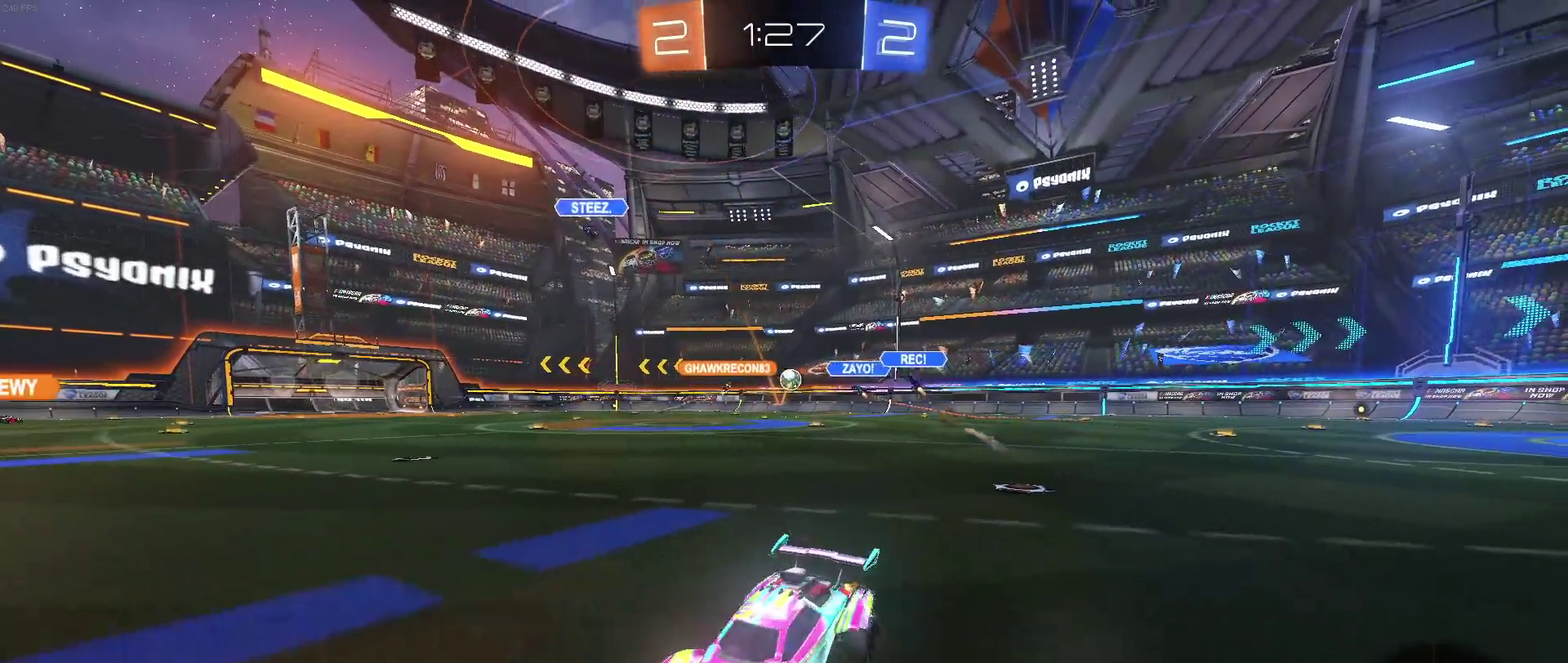
{"buttons": [], "left_stick": "center", "right_stick": "center", "events": [[217, "left_stick", "center"]]}
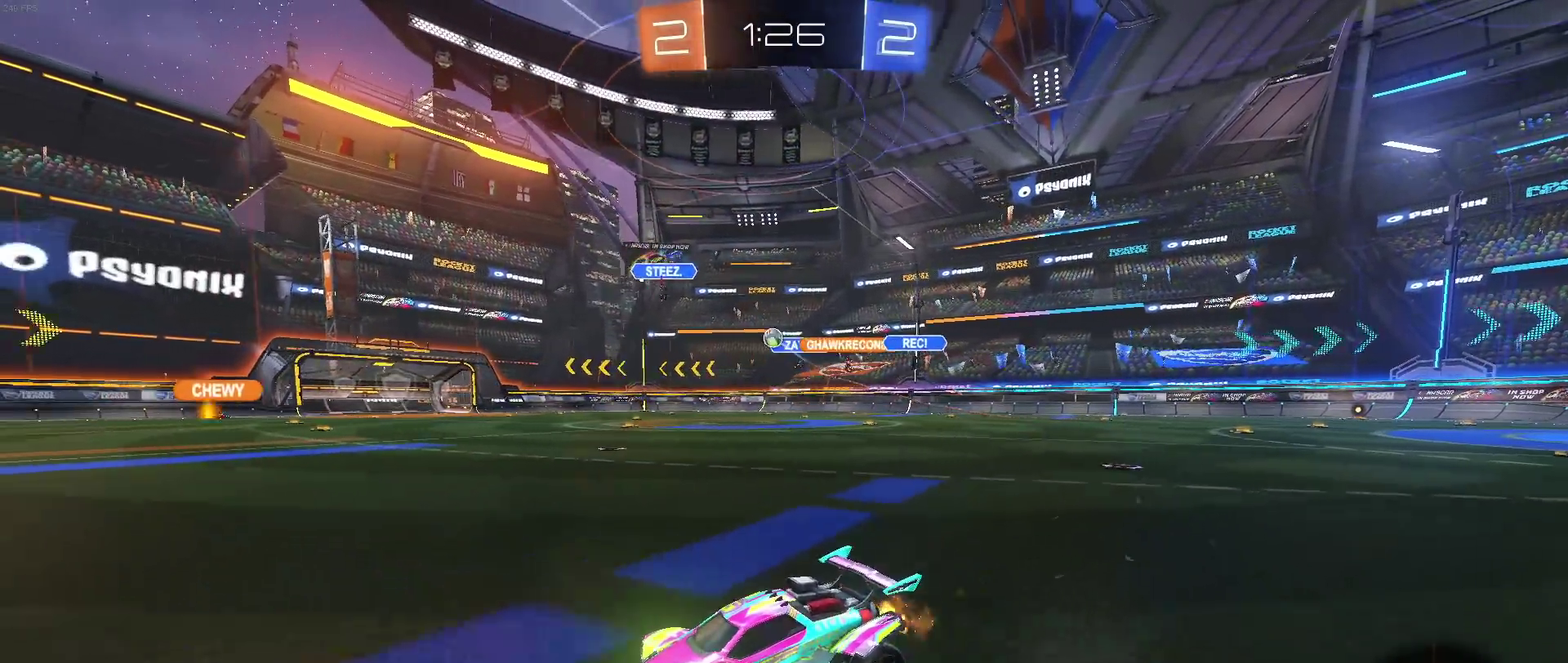
{"buttons": ["TRIANGLE", "R1"], "left_stick": "right", "right_stick": "center", "events": [[150, "left_stick", "right"], [217, "R1", "down"], [217, "TRIANGLE", "down"], [317, "TRIANGLE", "up"], [450, "TRIANGLE", "down"]]}
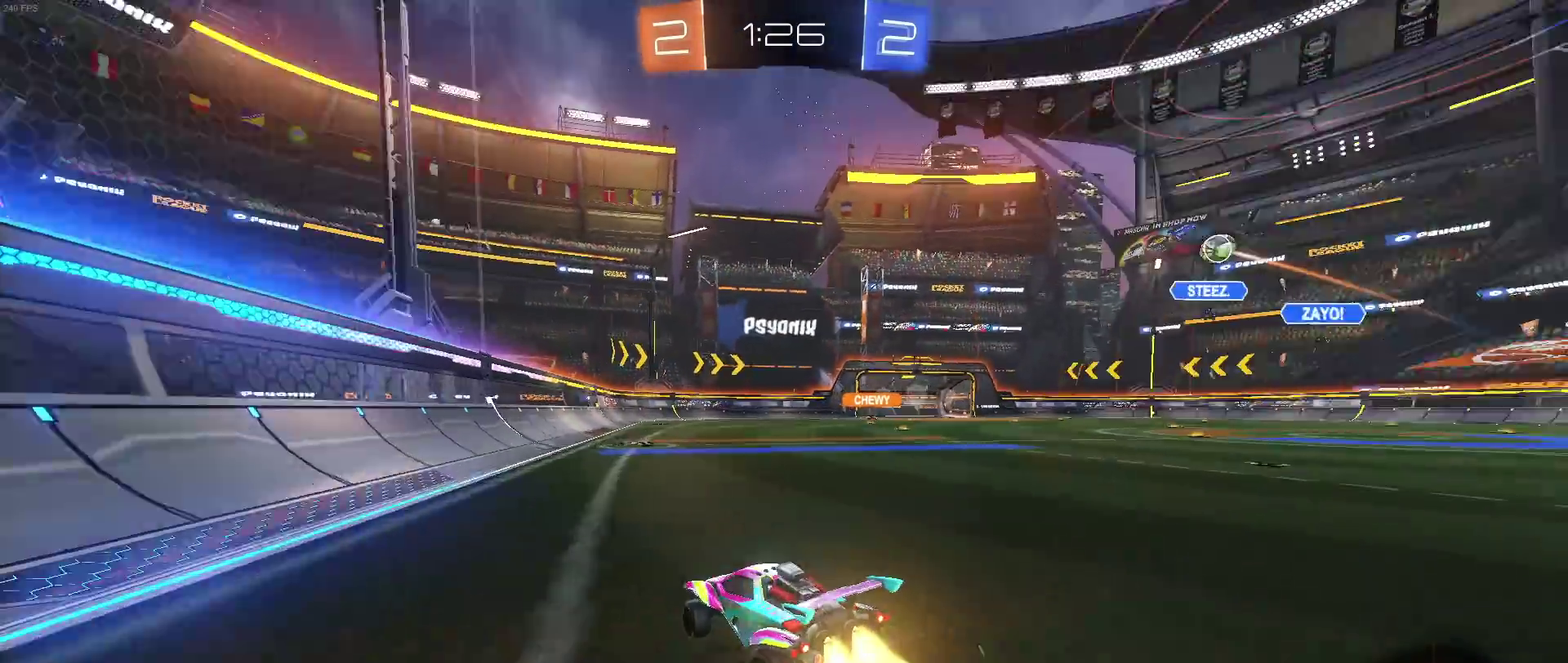
{"buttons": ["TRIANGLE"], "left_stick": "down-right", "right_stick": "center", "events": [[50, "left_stick", "center"], [83, "TRIANGLE", "up"], [367, "R1", "up"], [417, "left_stick", "down-right"], [500, "TRIANGLE", "down"]]}